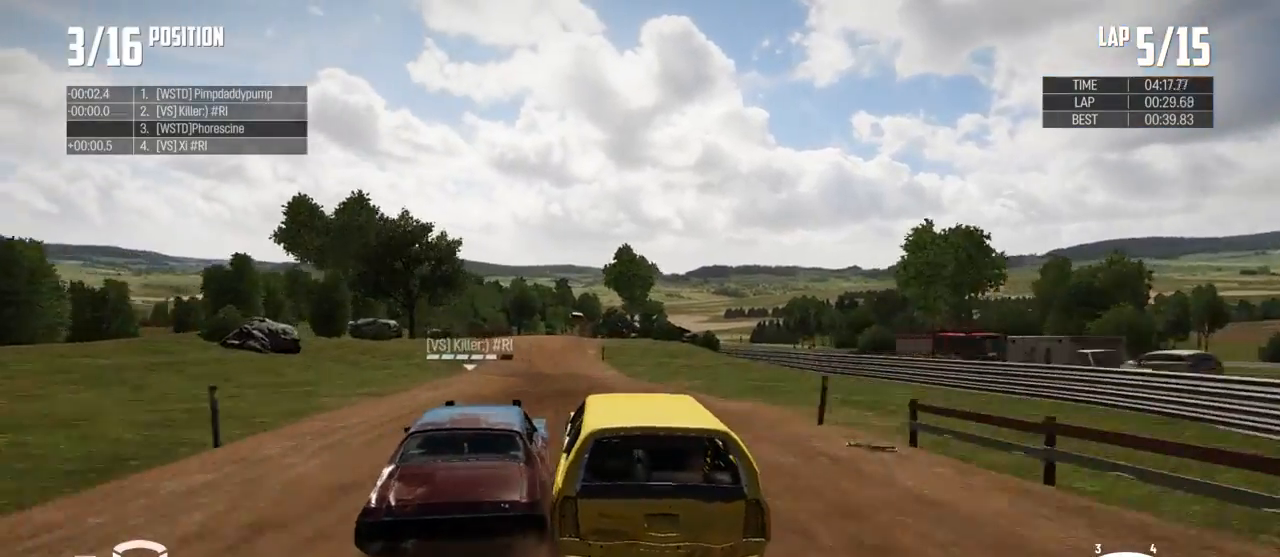
Gameplay with a controller (Xbox layout); each line is a JSON object with the inputs held at the frame after it. "events" lists button and stick changes between this image and that frame as [ms after this image, input, new state], when the widget could be followed in between.
{"buttons": ["R2"], "left_stick": "center", "right_stick": "center", "events": [[267, "left_stick", "left"], [400, "left_stick", "center"]]}
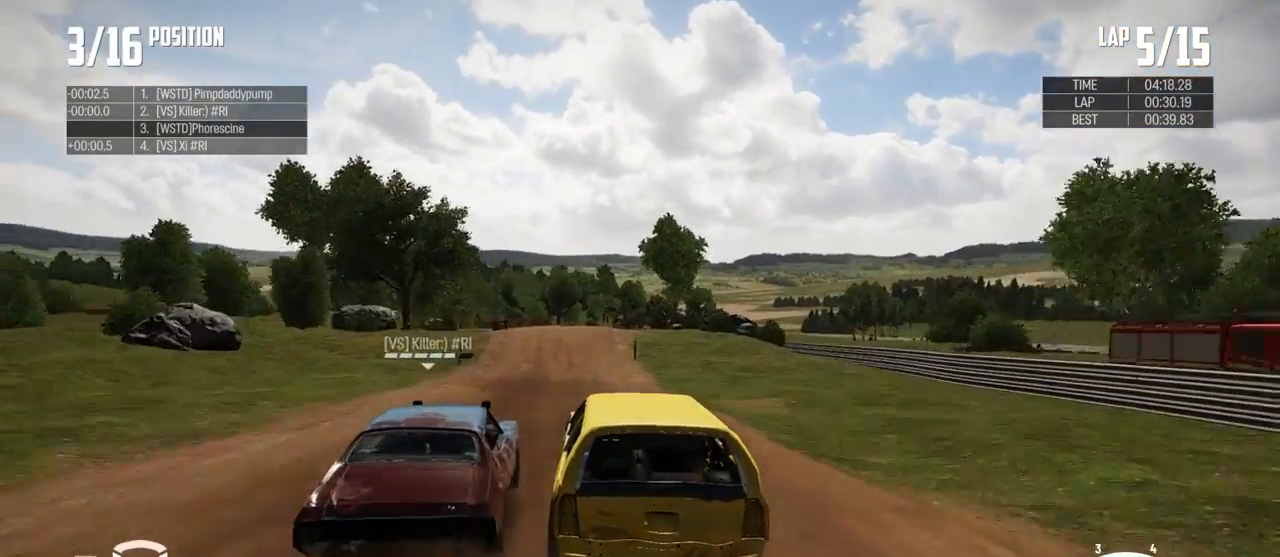
{"buttons": ["R2"], "left_stick": "center", "right_stick": "center", "events": [[367, "left_stick", "up-left"], [433, "left_stick", "center"]]}
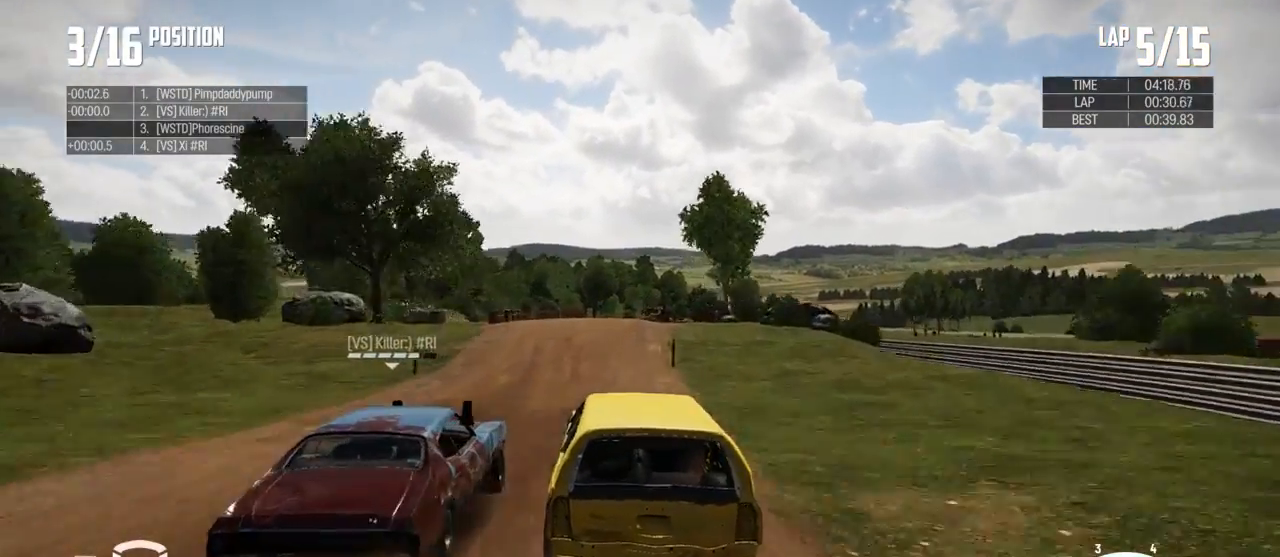
{"buttons": ["R2"], "left_stick": "center", "right_stick": "center", "events": [[233, "left_stick", "right"], [333, "left_stick", "center"]]}
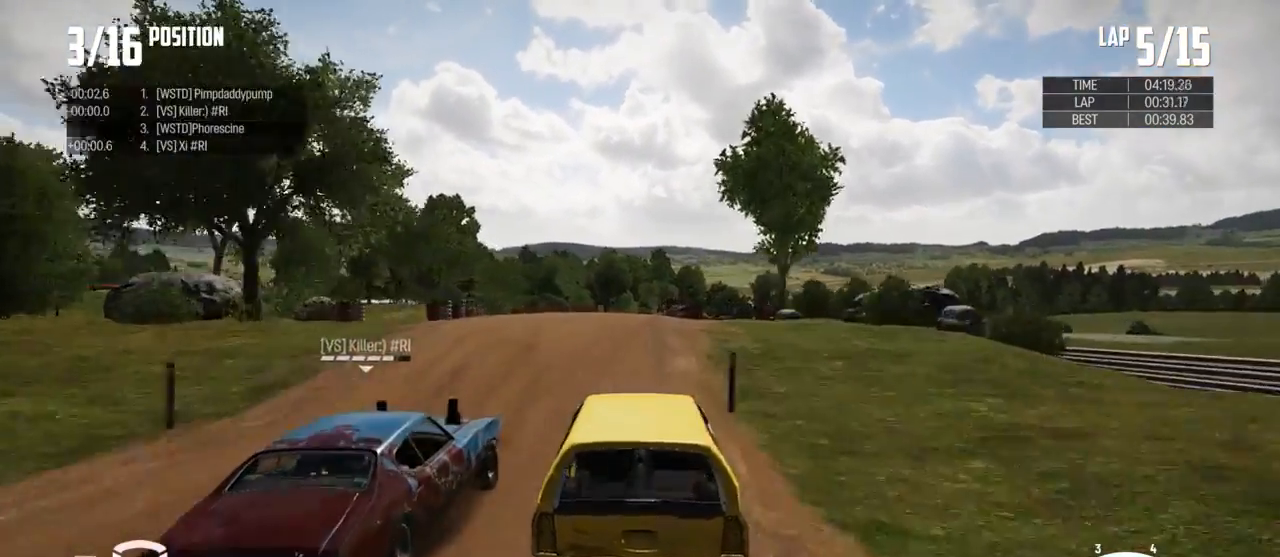
{"buttons": ["R2"], "left_stick": "center", "right_stick": "center", "events": [[333, "left_stick", "right"], [400, "left_stick", "center"]]}
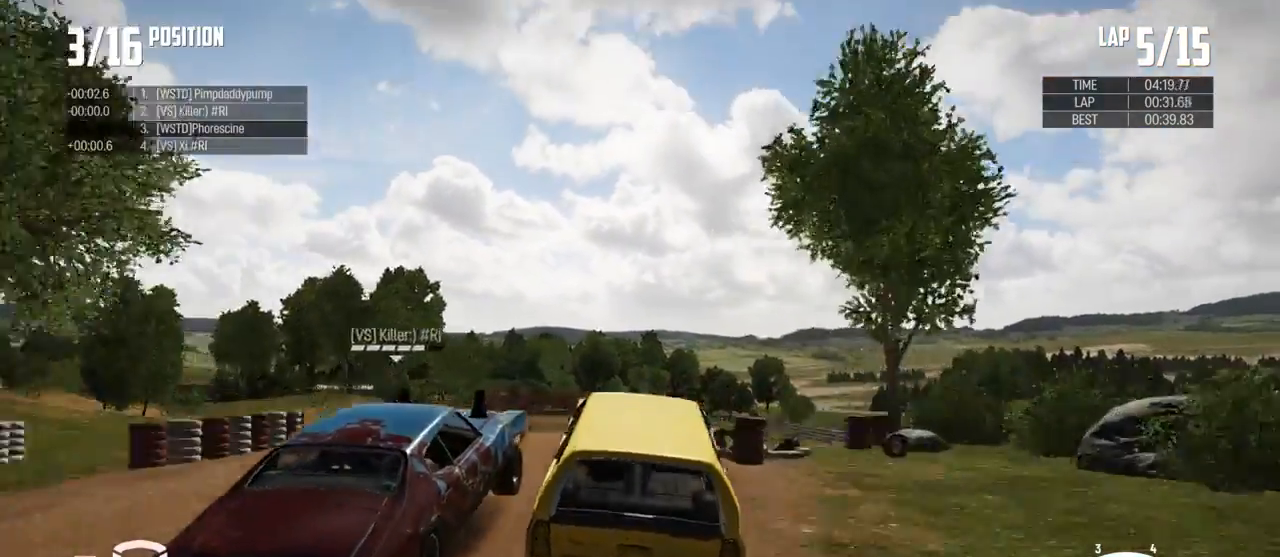
{"buttons": ["R2"], "left_stick": "center", "right_stick": "center", "events": []}
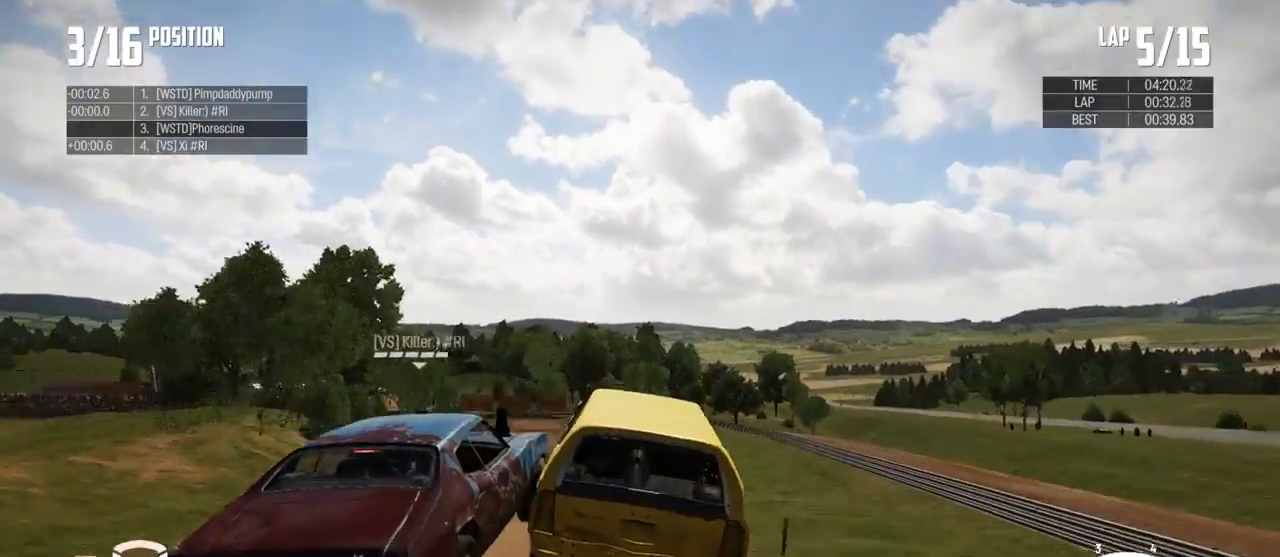
{"buttons": [], "left_stick": "center", "right_stick": "center", "events": [[33, "R2", "up"]]}
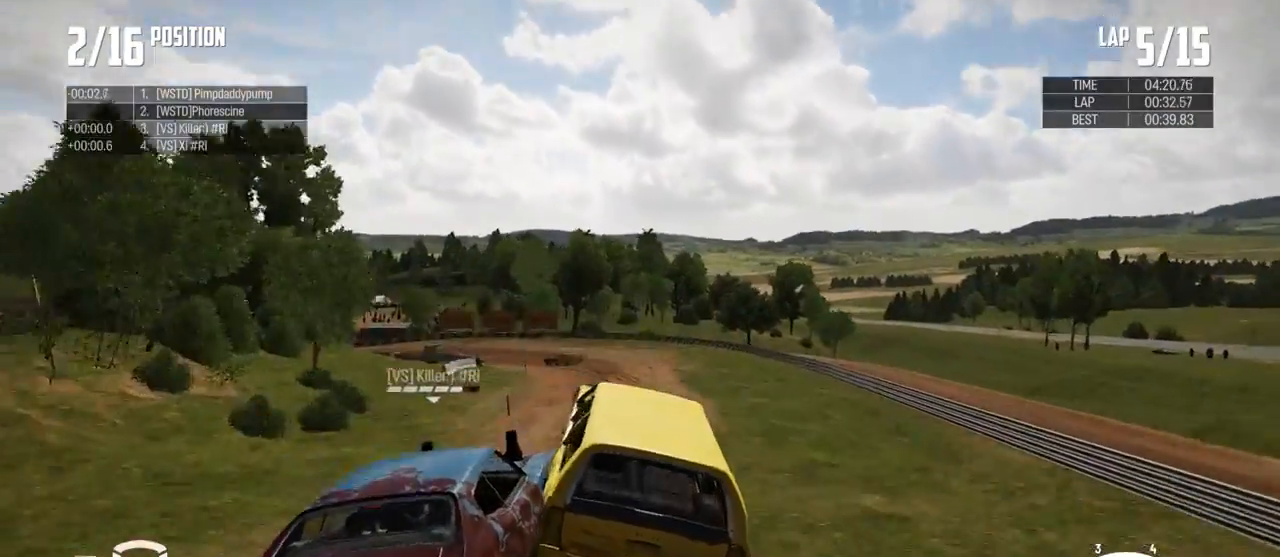
{"buttons": [], "left_stick": "right", "right_stick": "center", "events": [[500, "left_stick", "right"]]}
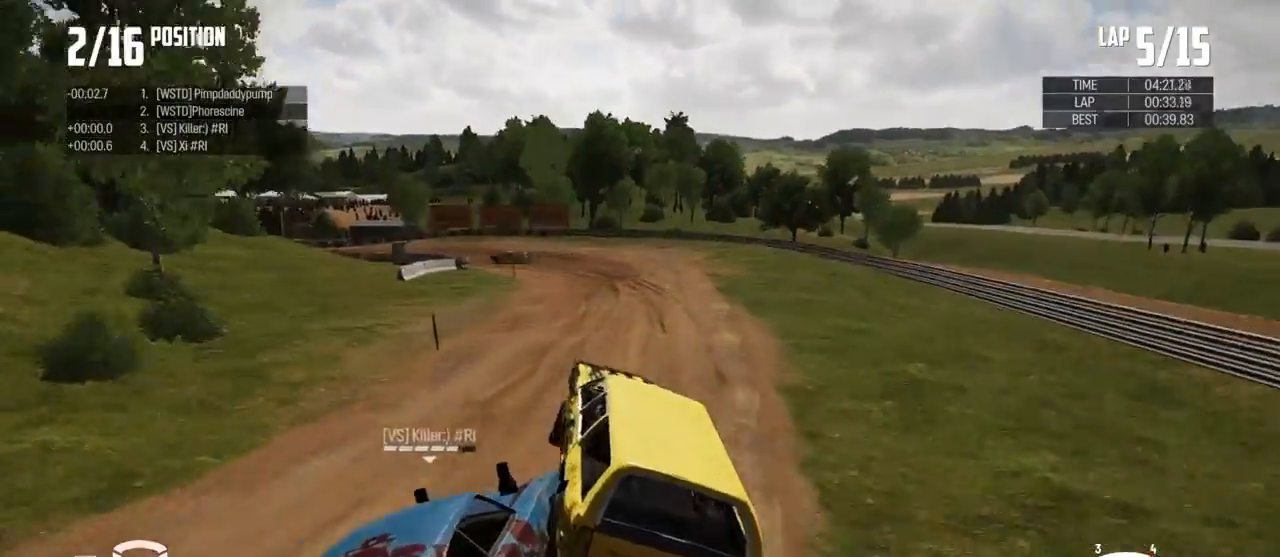
{"buttons": [], "left_stick": "center", "right_stick": "center", "events": [[467, "left_stick", "center"]]}
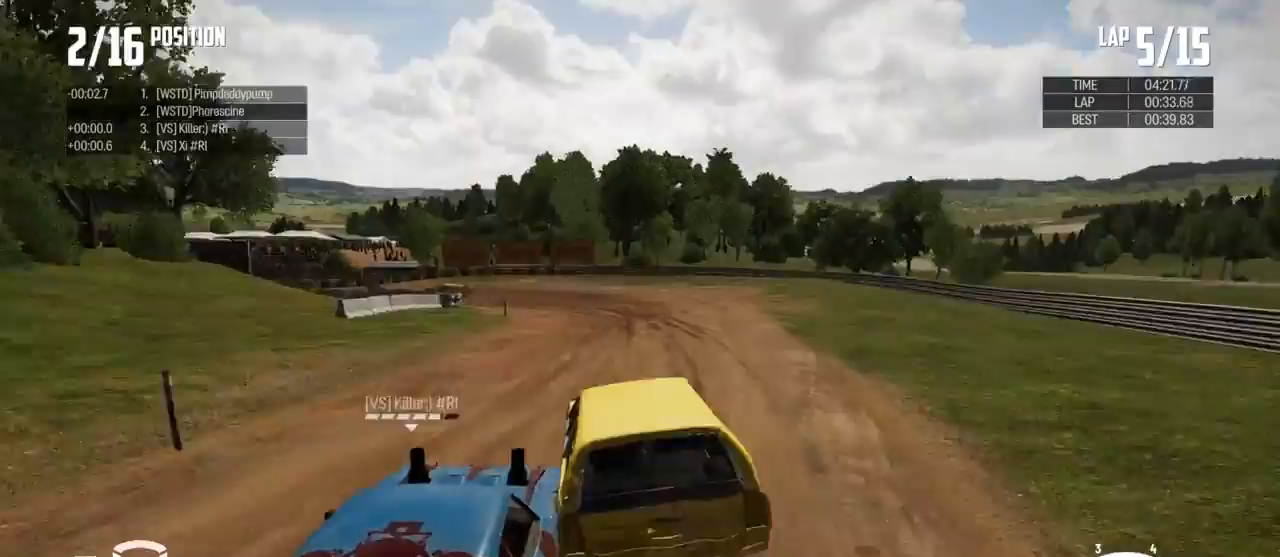
{"buttons": ["R2"], "left_stick": "down-left", "right_stick": "center", "events": [[33, "left_stick", "left"], [133, "left_stick", "center"], [200, "R2", "down"], [333, "left_stick", "left"], [433, "left_stick", "down-left"]]}
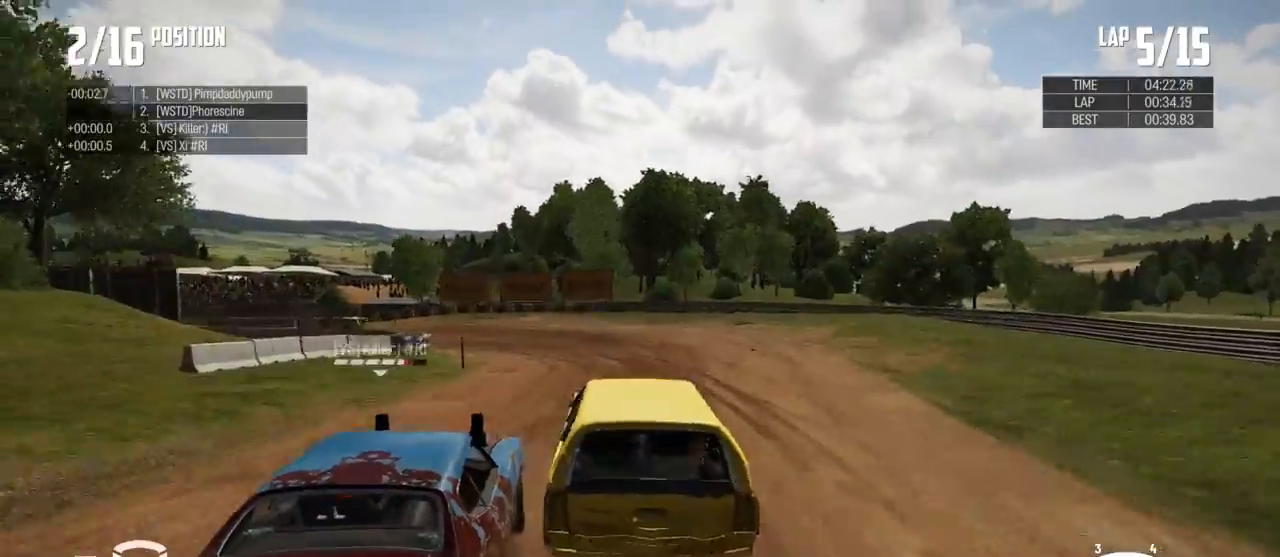
{"buttons": ["R2"], "left_stick": "down-left", "right_stick": "center", "events": []}
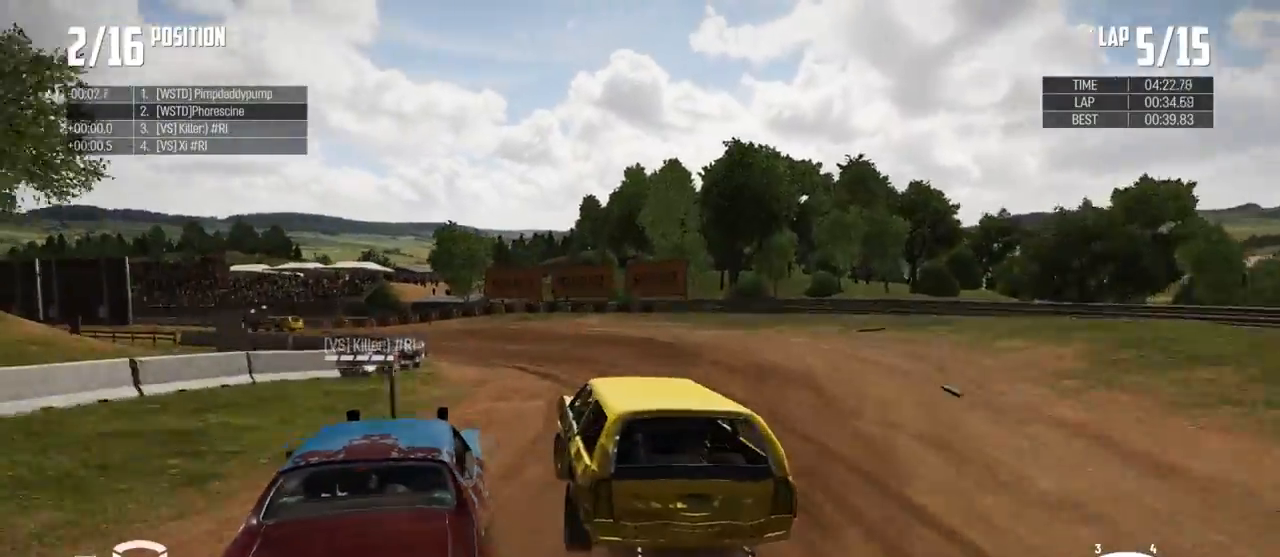
{"buttons": ["R2"], "left_stick": "center", "right_stick": "center", "events": [[200, "R2", "up"], [300, "R2", "down"], [433, "left_stick", "center"]]}
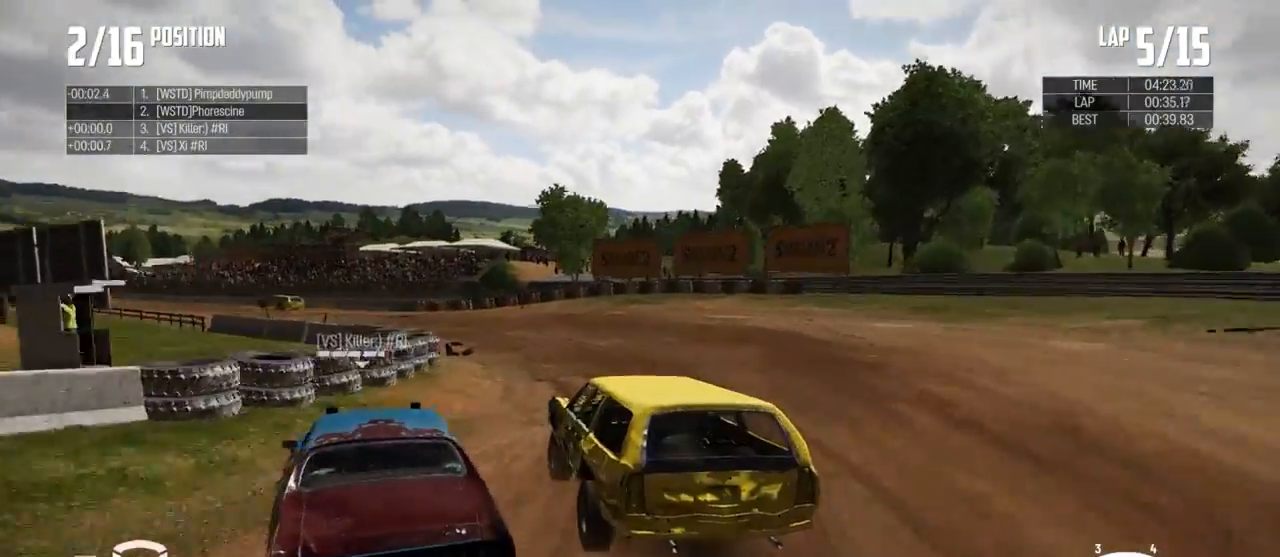
{"buttons": ["R2"], "left_stick": "left", "right_stick": "center", "events": [[100, "left_stick", "left"], [233, "left_stick", "center"], [333, "left_stick", "left"]]}
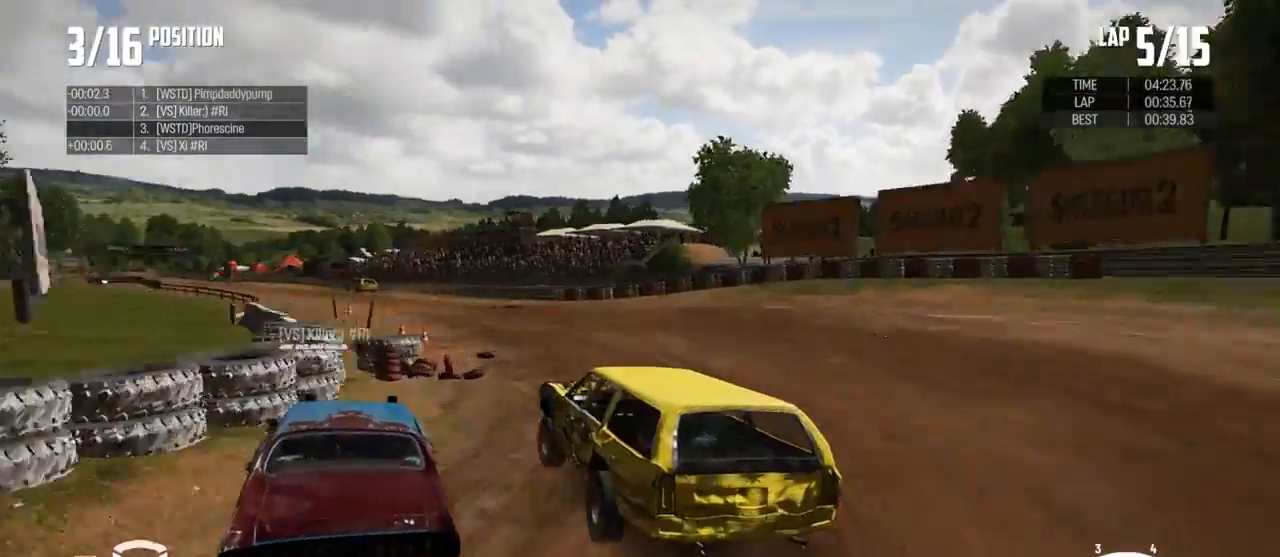
{"buttons": ["R2"], "left_stick": "up-right", "right_stick": "center", "events": [[167, "left_stick", "center"], [233, "left_stick", "up-right"]]}
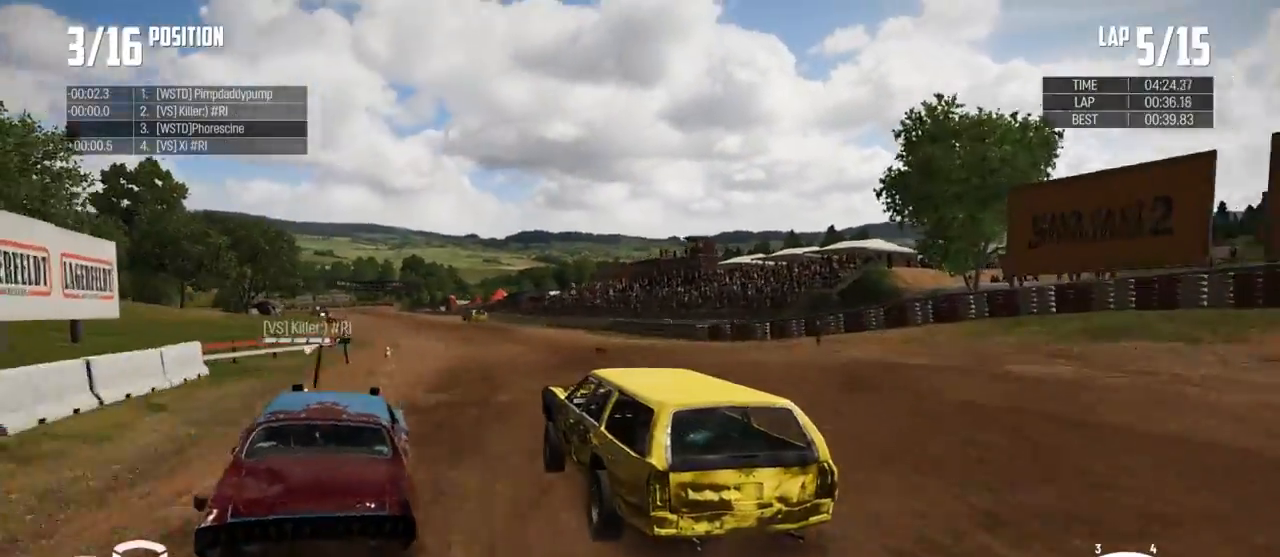
{"buttons": ["R2"], "left_stick": "center", "right_stick": "center", "events": [[100, "left_stick", "center"]]}
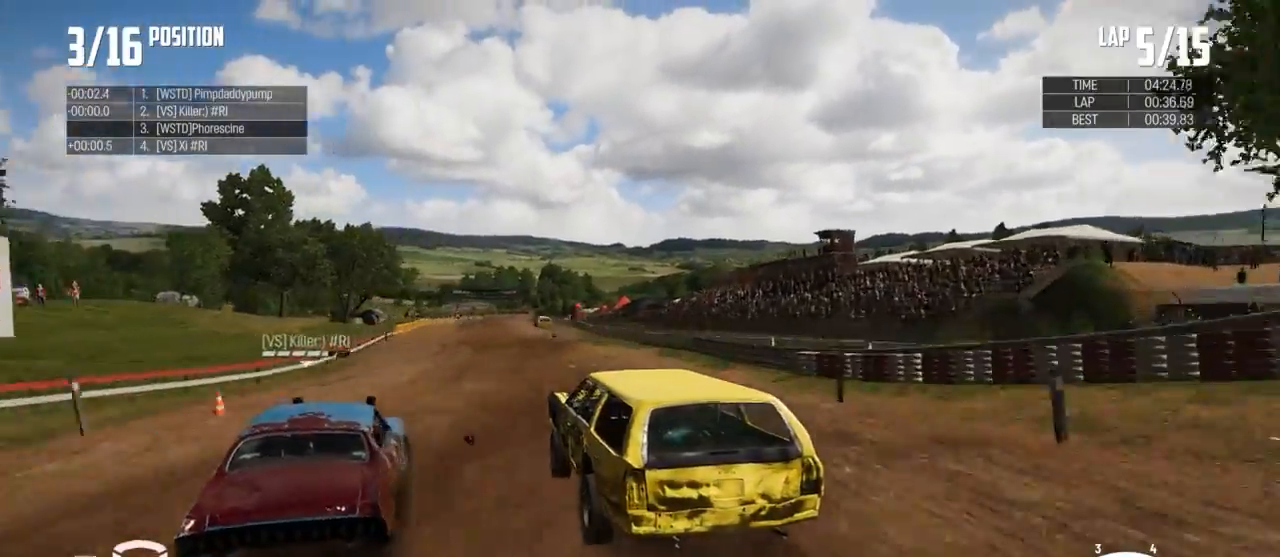
{"buttons": ["R2"], "left_stick": "center", "right_stick": "center", "events": [[133, "left_stick", "up-right"], [400, "left_stick", "center"]]}
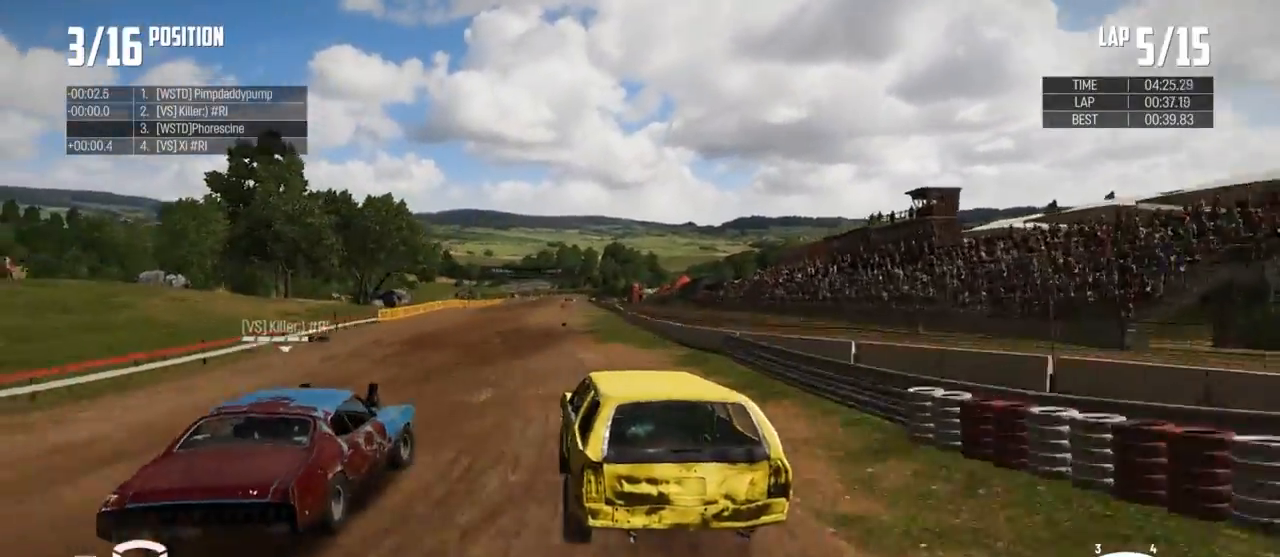
{"buttons": ["R2"], "left_stick": "center", "right_stick": "center", "events": []}
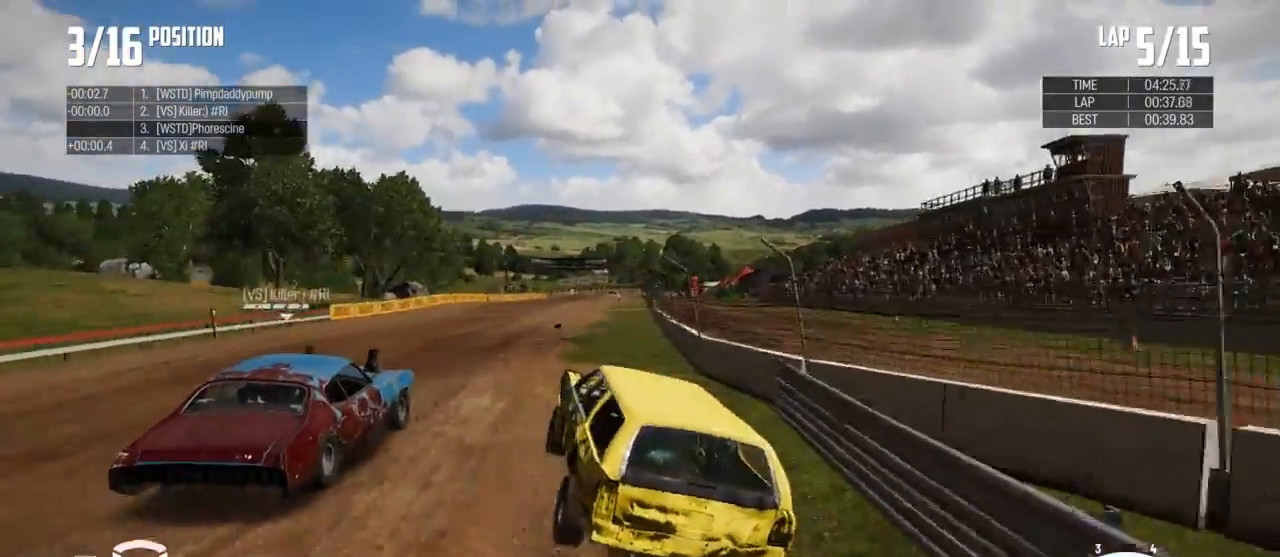
{"buttons": ["R2"], "left_stick": "left", "right_stick": "center", "events": [[100, "left_stick", "left"], [200, "left_stick", "center"], [300, "left_stick", "left"], [433, "left_stick", "center"], [500, "left_stick", "left"]]}
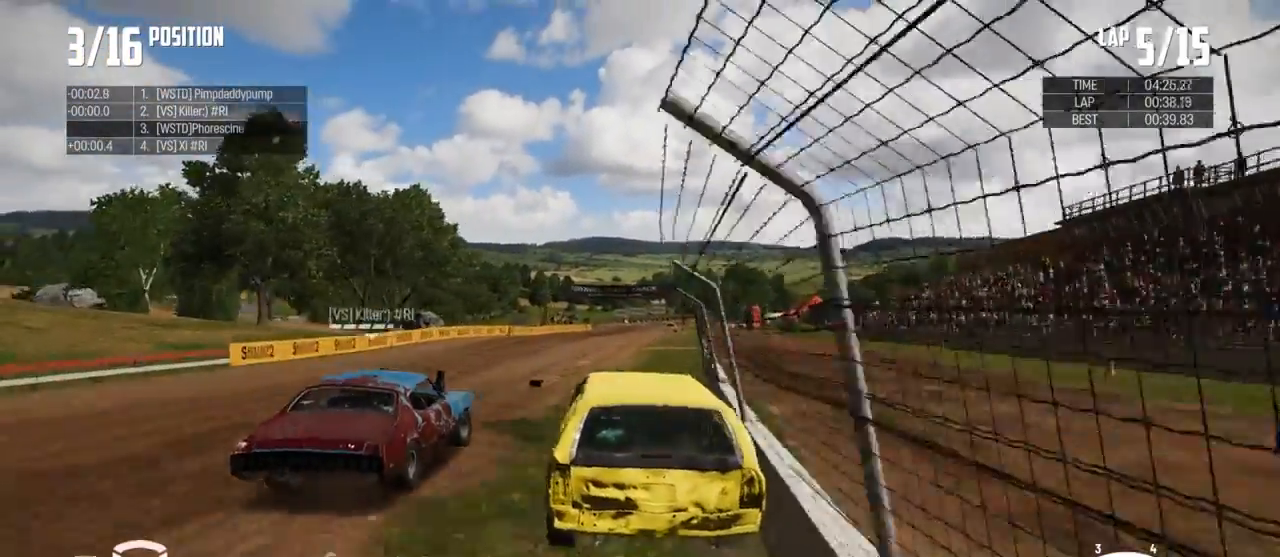
{"buttons": ["R2"], "left_stick": "center", "right_stick": "center", "events": [[233, "left_stick", "center"], [433, "left_stick", "right"], [500, "left_stick", "center"]]}
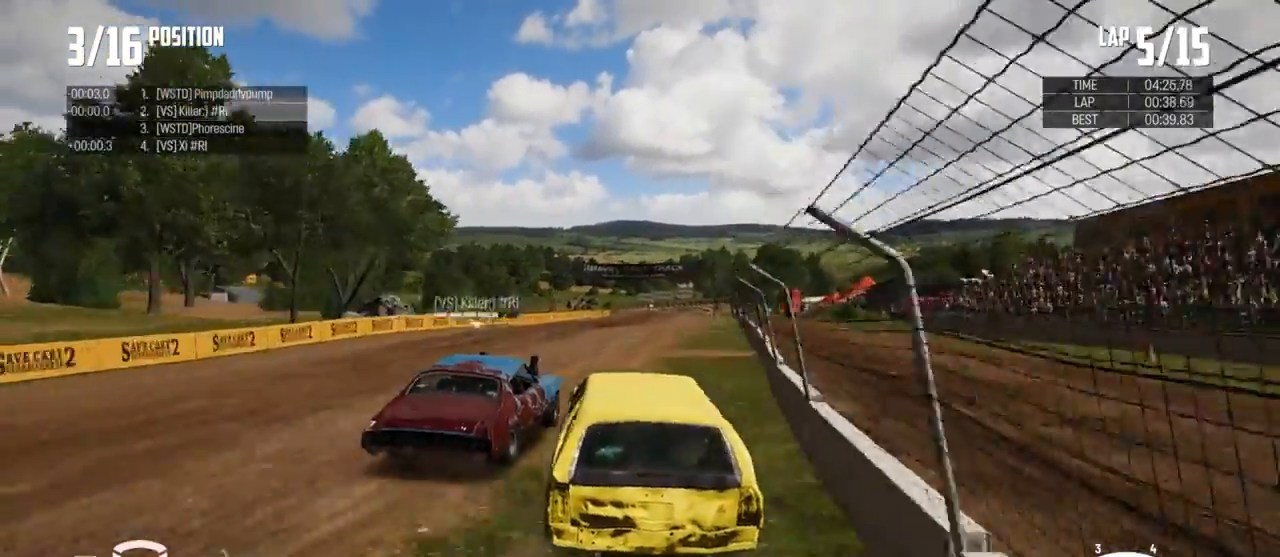
{"buttons": ["R2"], "left_stick": "center", "right_stick": "center", "events": [[133, "left_stick", "right"], [233, "left_stick", "center"]]}
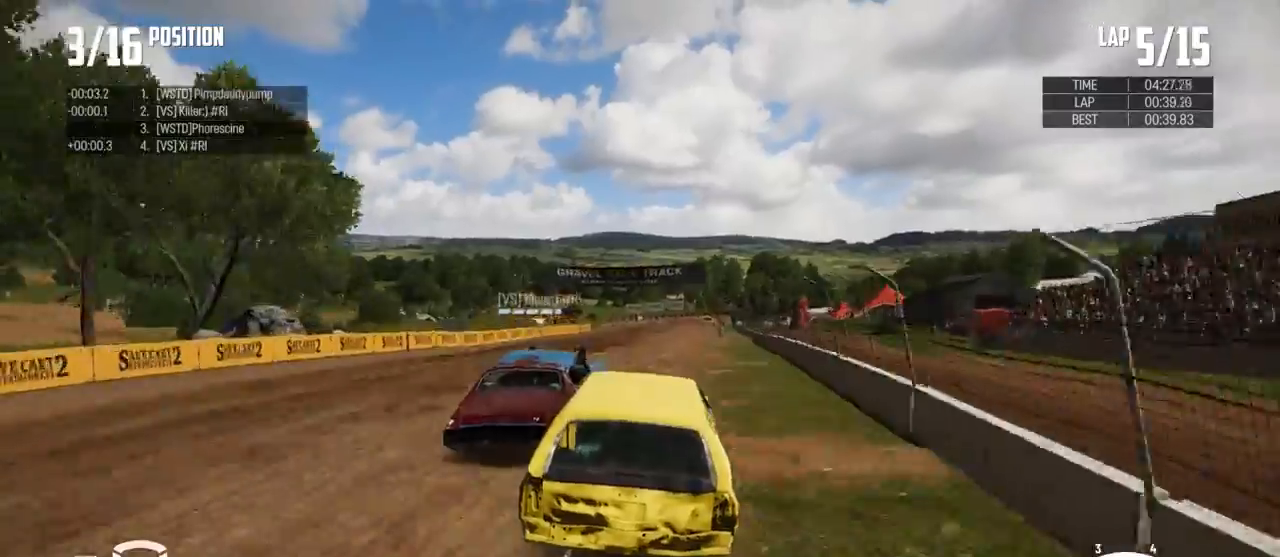
{"buttons": ["A", "R2"], "left_stick": "right", "right_stick": "center", "events": [[267, "left_stick", "right"], [333, "left_stick", "center"], [467, "A", "down"], [467, "left_stick", "right"]]}
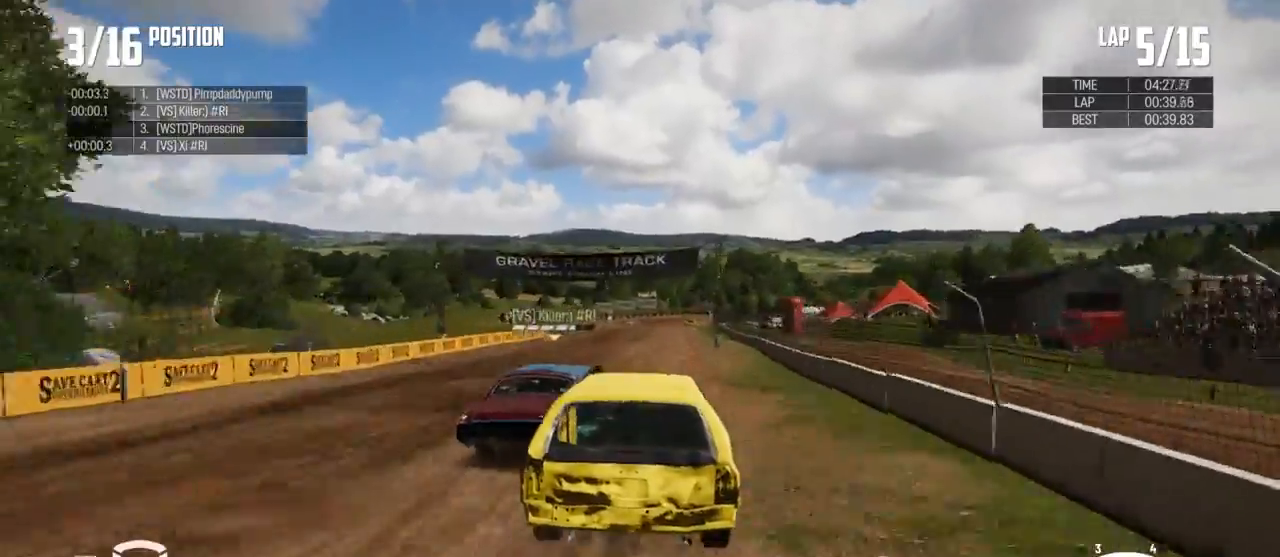
{"buttons": ["R2"], "left_stick": "center", "right_stick": "center", "events": [[33, "A", "up"], [33, "left_stick", "center"], [233, "left_stick", "right"], [400, "left_stick", "center"]]}
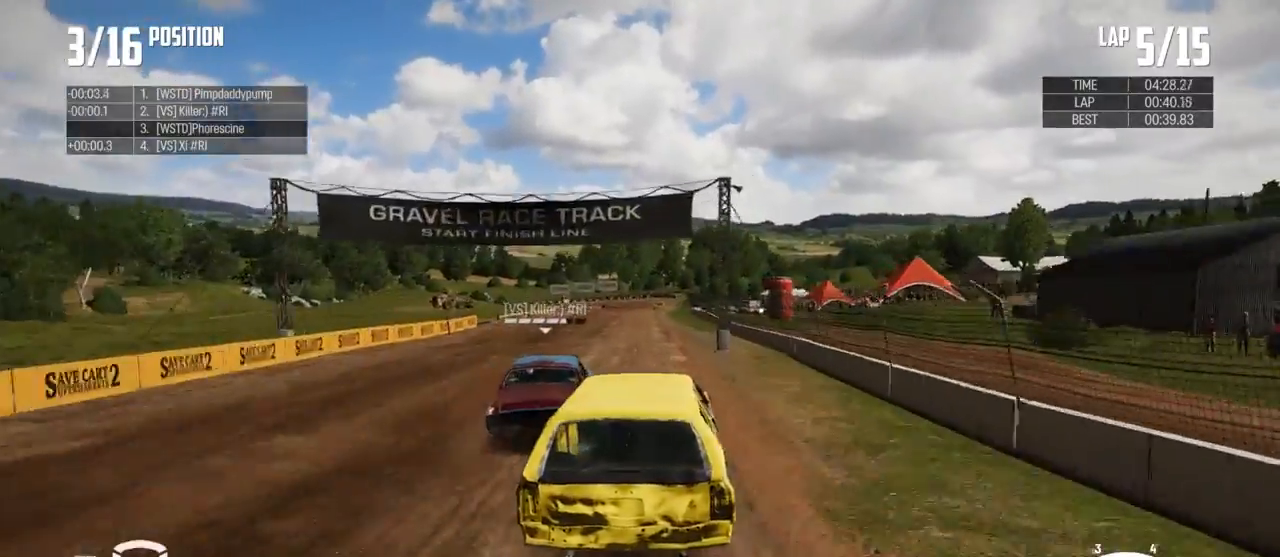
{"buttons": ["R2"], "left_stick": "right", "right_stick": "center", "events": [[33, "left_stick", "left"], [167, "left_stick", "center"], [433, "left_stick", "right"]]}
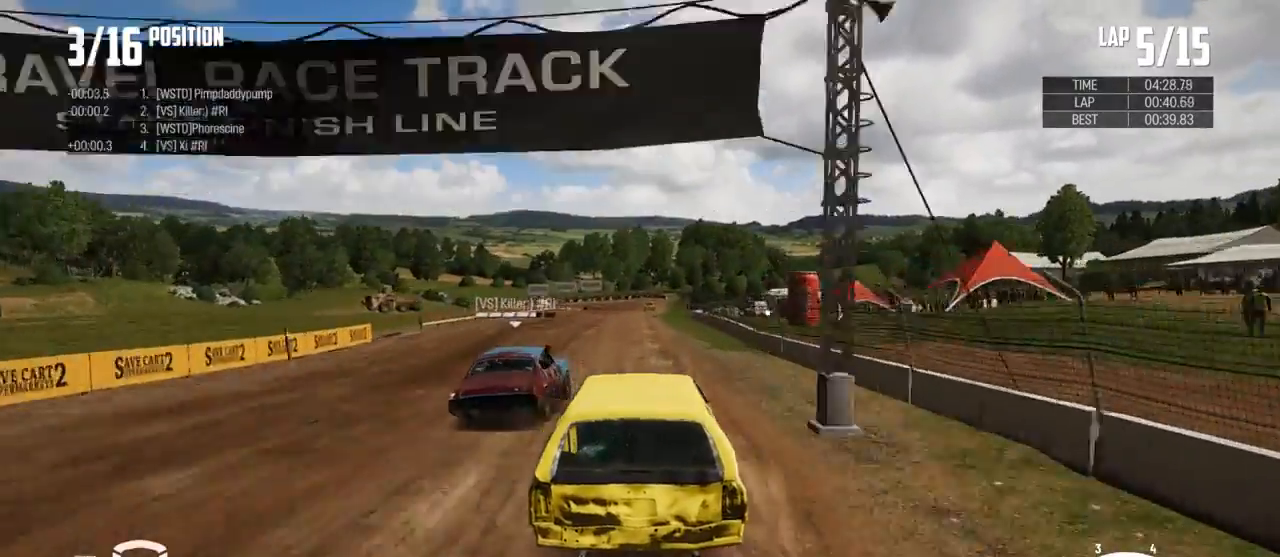
{"buttons": ["R2"], "left_stick": "center", "right_stick": "center", "events": [[67, "left_stick", "center"], [333, "left_stick", "right"], [500, "left_stick", "center"]]}
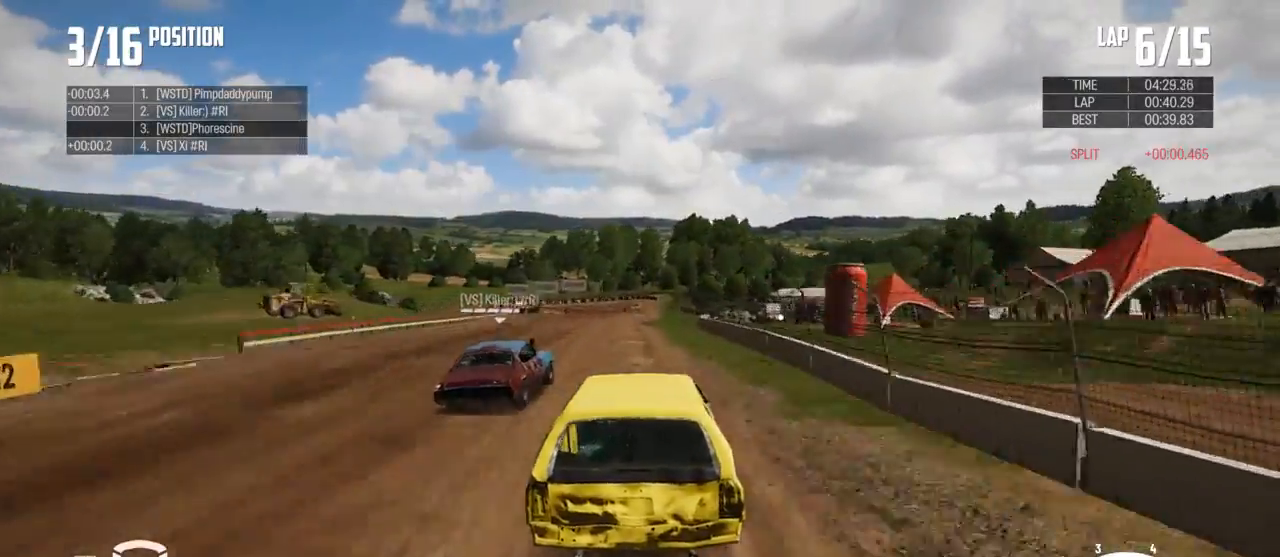
{"buttons": ["R2"], "left_stick": "center", "right_stick": "center", "events": []}
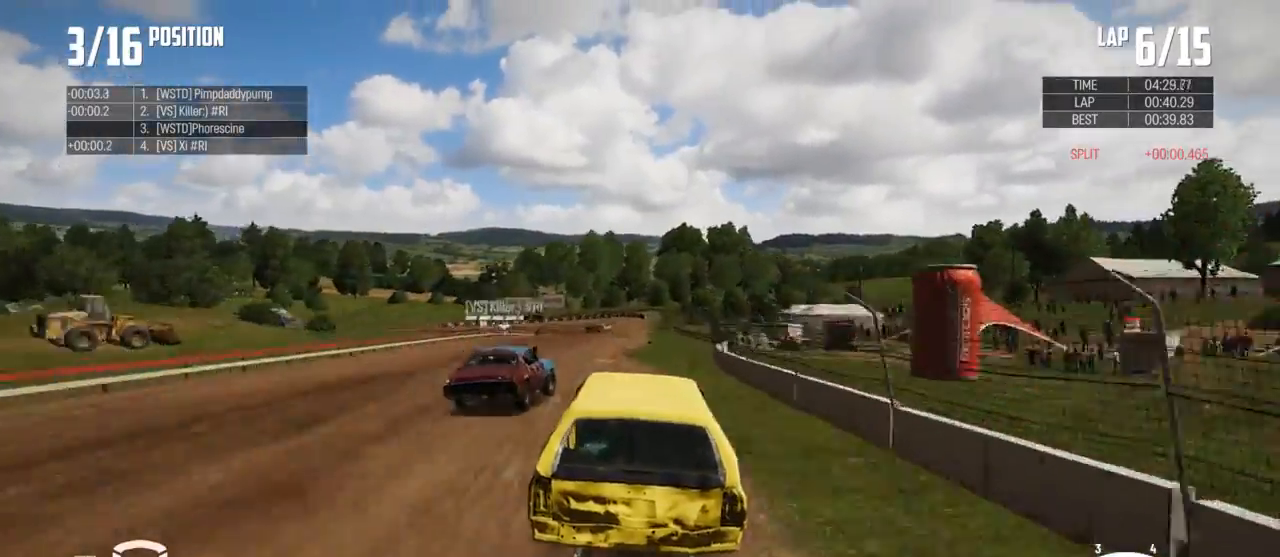
{"buttons": ["R2"], "left_stick": "center", "right_stick": "center", "events": []}
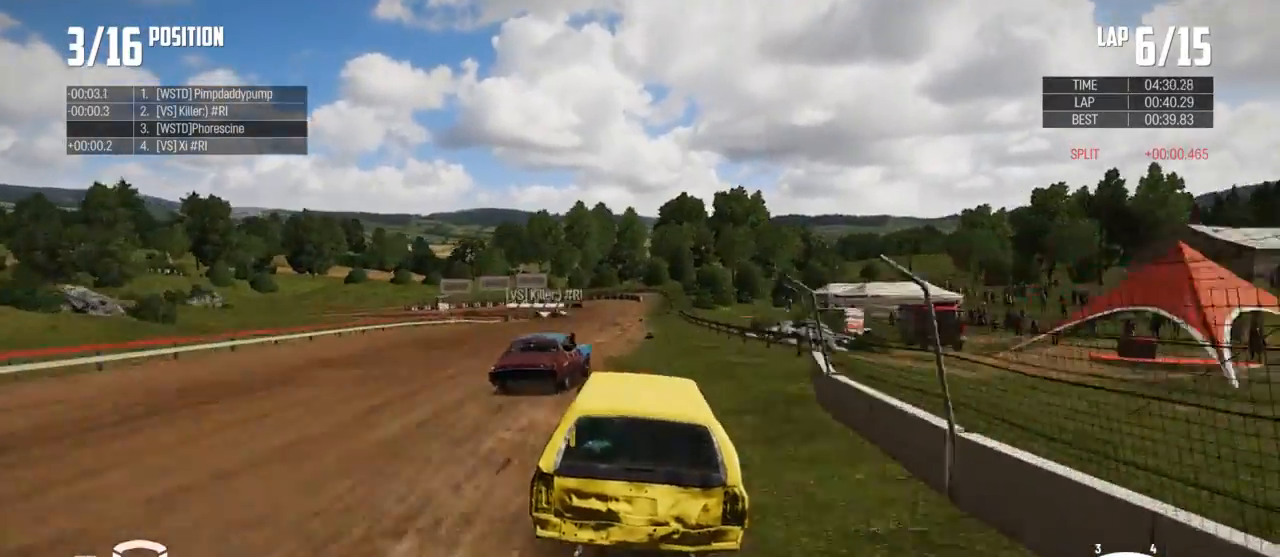
{"buttons": ["R2"], "left_stick": "left", "right_stick": "center", "events": [[133, "left_stick", "left"], [300, "left_stick", "center"], [400, "left_stick", "left"]]}
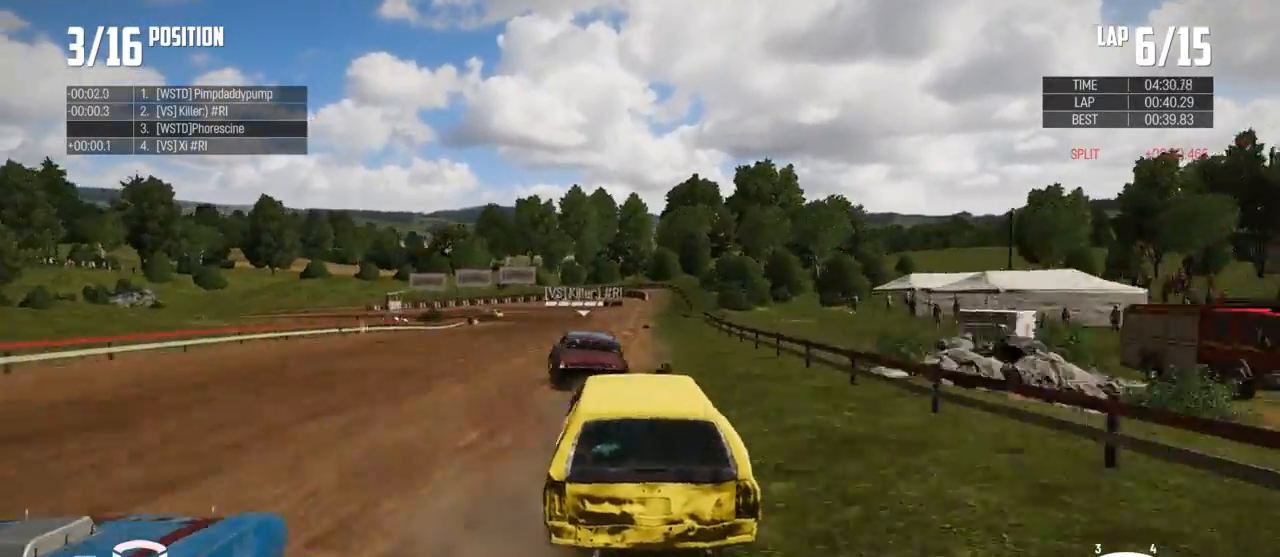
{"buttons": ["B", "L2"], "left_stick": "left", "right_stick": "center", "events": [[167, "R2", "up"], [267, "X", "down"], [367, "L2", "down"], [367, "X", "up"], [467, "B", "down"]]}
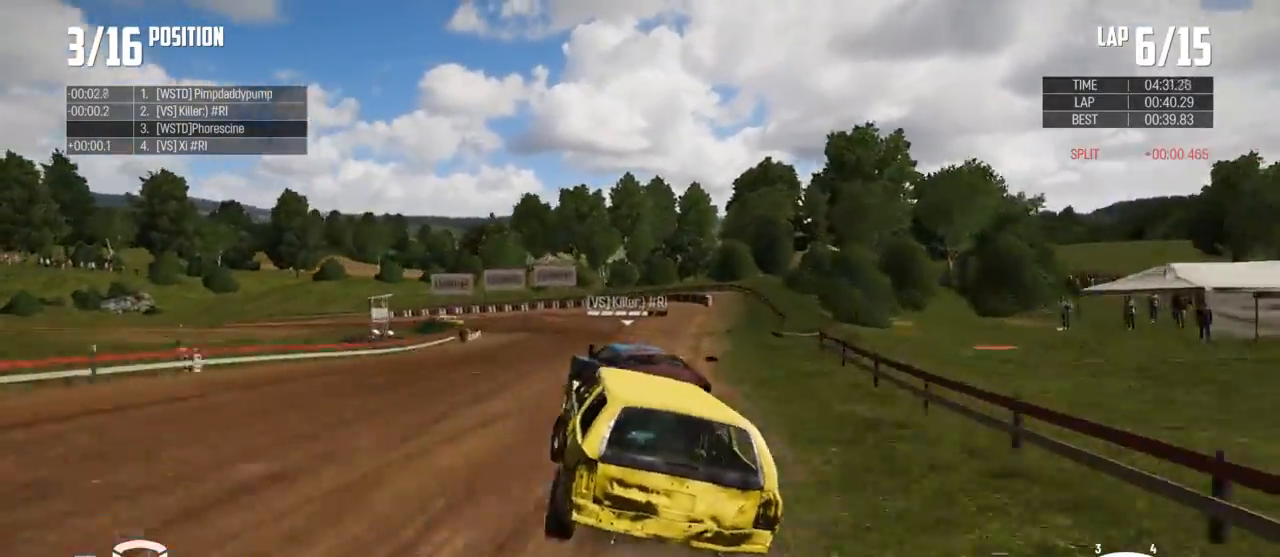
{"buttons": ["B", "L2"], "left_stick": "down-left", "right_stick": "center", "events": [[167, "left_stick", "down-left"]]}
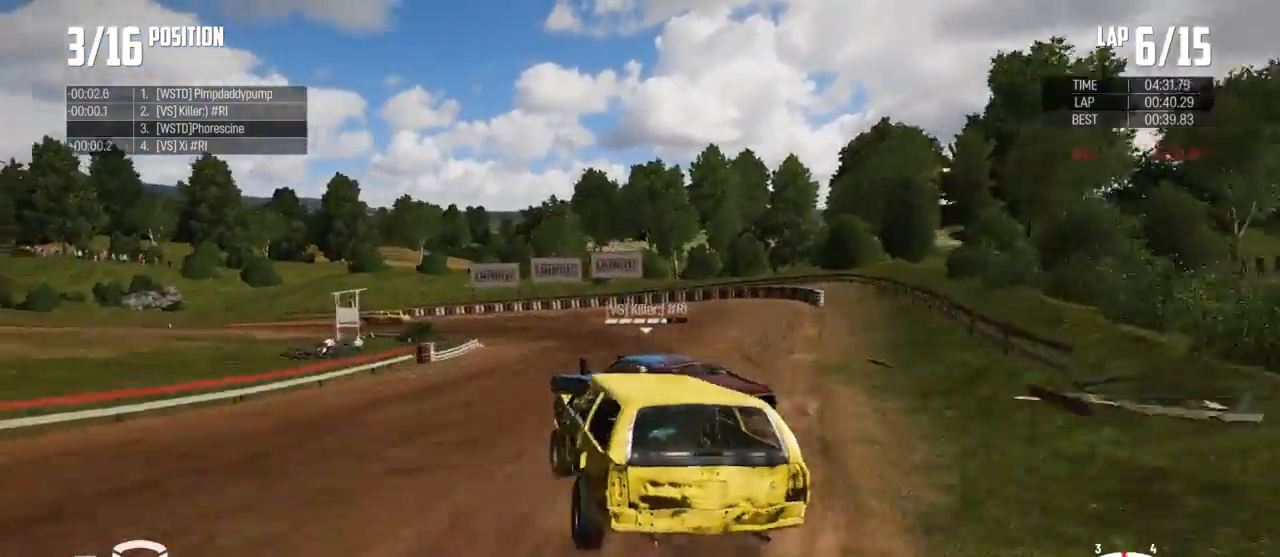
{"buttons": [], "left_stick": "down-left", "right_stick": "center", "events": [[333, "B", "up"], [367, "L2", "up"]]}
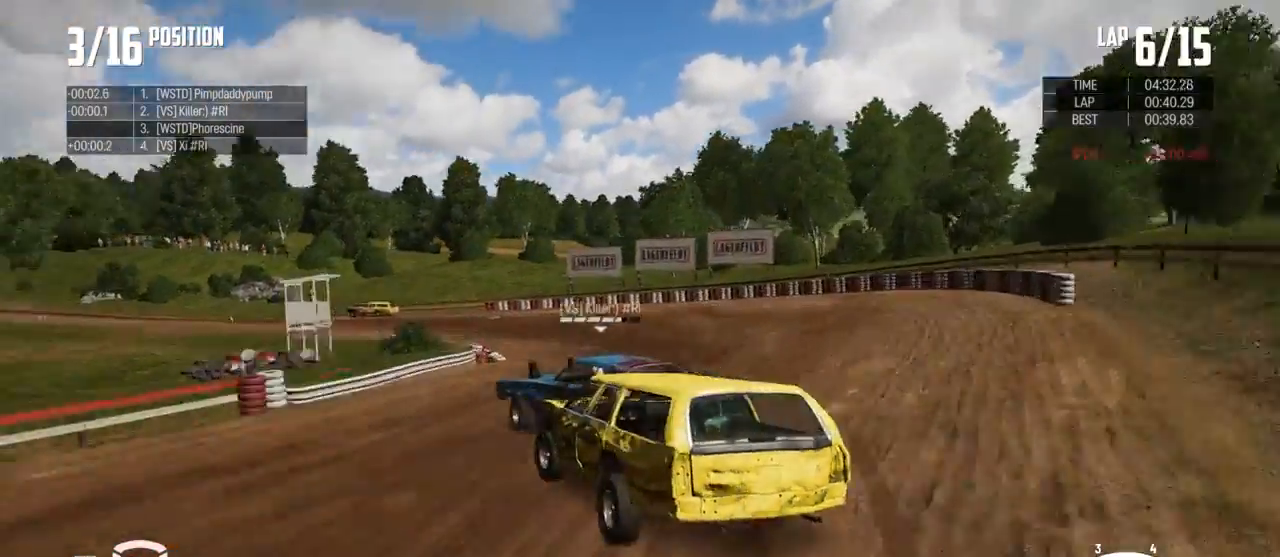
{"buttons": ["R2"], "left_stick": "up-right", "right_stick": "center", "events": [[67, "left_stick", "left"], [167, "R2", "down"], [233, "left_stick", "up"], [300, "left_stick", "up-right"]]}